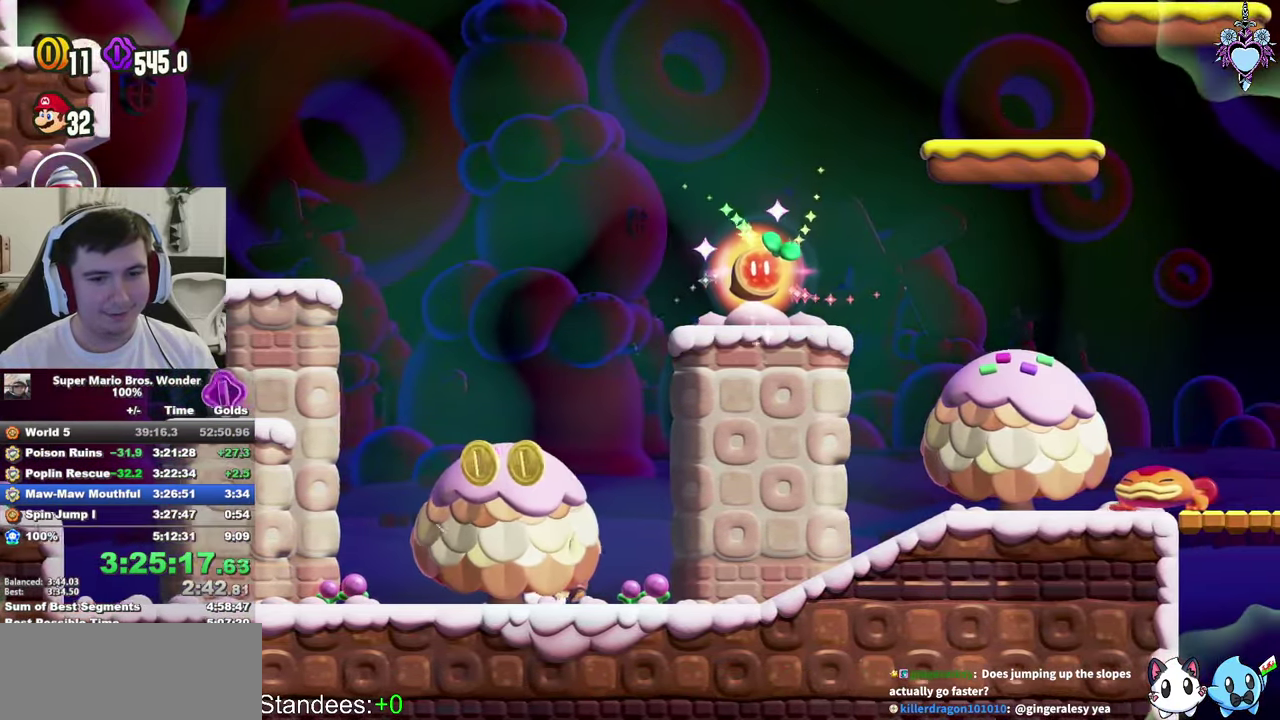
Gameplay with a controller (PlayStation layout); each line is a JSON object with the inputs held at the frame after it. "events" lists button and stick changes between this image and that frame as [ms after this image, input, new state], when the widget could be followed in between. This overlay highlights the sticks when they move; stick clicks (L3) are not distinguishable. Not read: L3 R3.
{"buttons": ["SQUARE", "DPAD_RIGHT"], "left_stick": "center", "right_stick": "center", "events": []}
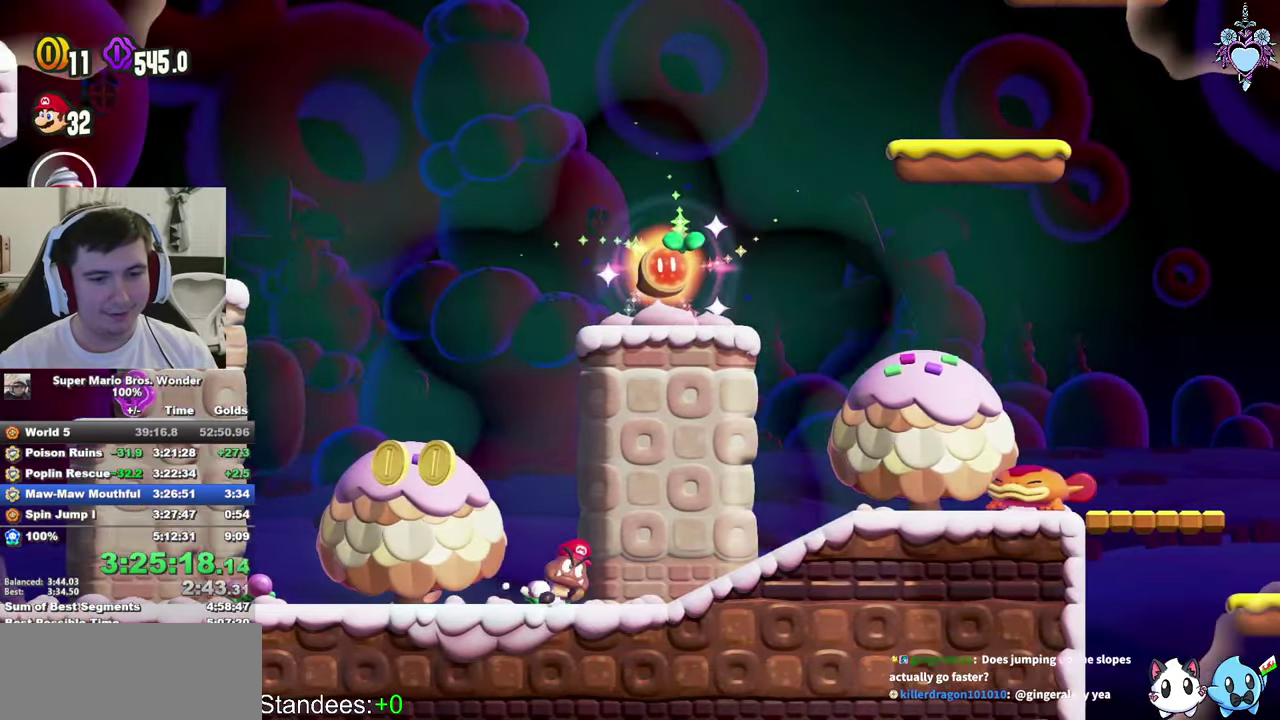
{"buttons": ["SQUARE", "DPAD_RIGHT"], "left_stick": "center", "right_stick": "center", "events": []}
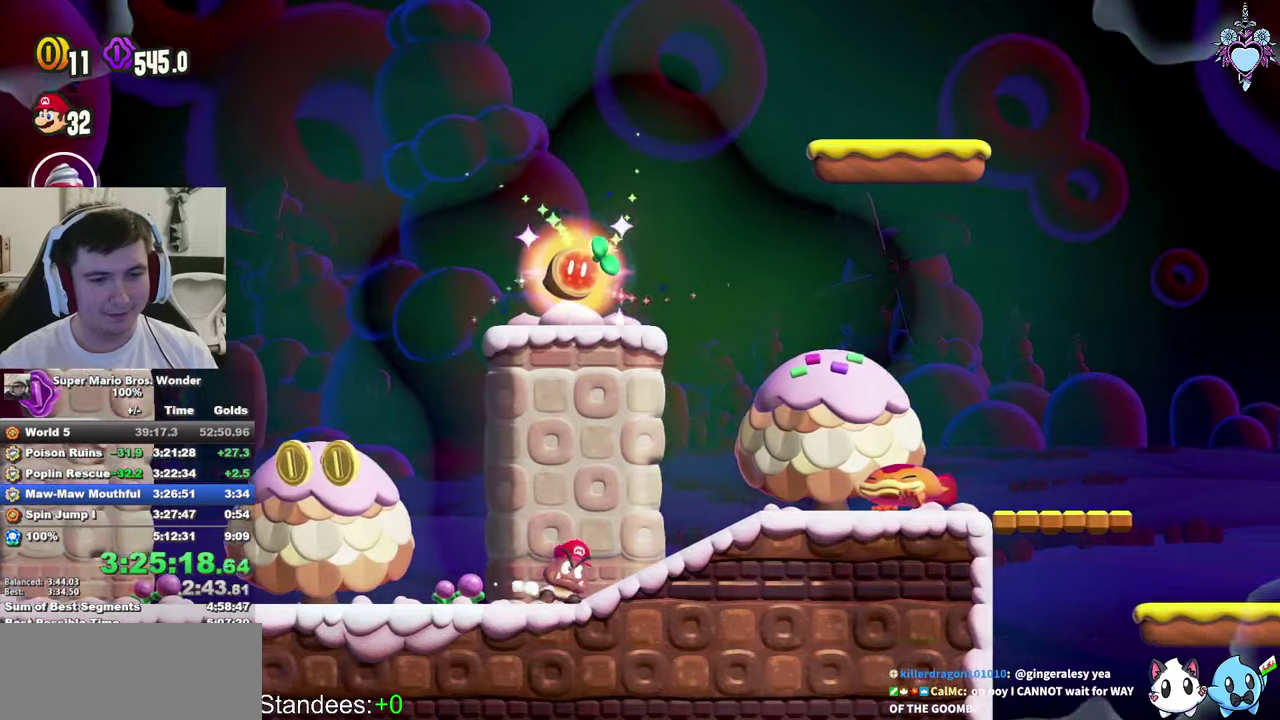
{"buttons": ["SQUARE", "DPAD_RIGHT"], "left_stick": "center", "right_stick": "center", "events": [[17, "CROSS", "down"], [100, "CROSS", "up"], [200, "CROSS", "down"], [267, "CROSS", "up"], [383, "CROSS", "down"], [433, "CROSS", "up"]]}
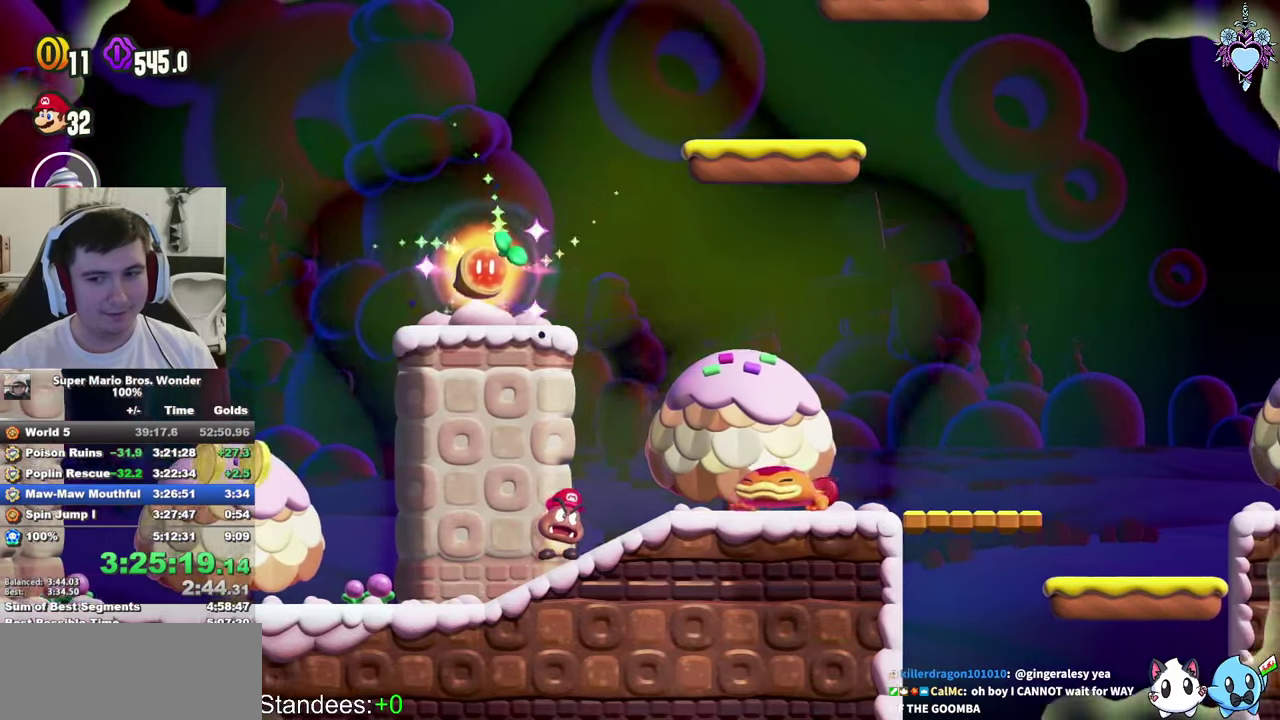
{"buttons": ["SQUARE", "DPAD_RIGHT"], "left_stick": "center", "right_stick": "center", "events": [[33, "CROSS", "down"], [117, "CROSS", "up"], [200, "CROSS", "down"], [283, "CROSS", "up"], [383, "CROSS", "down"], [467, "CROSS", "up"]]}
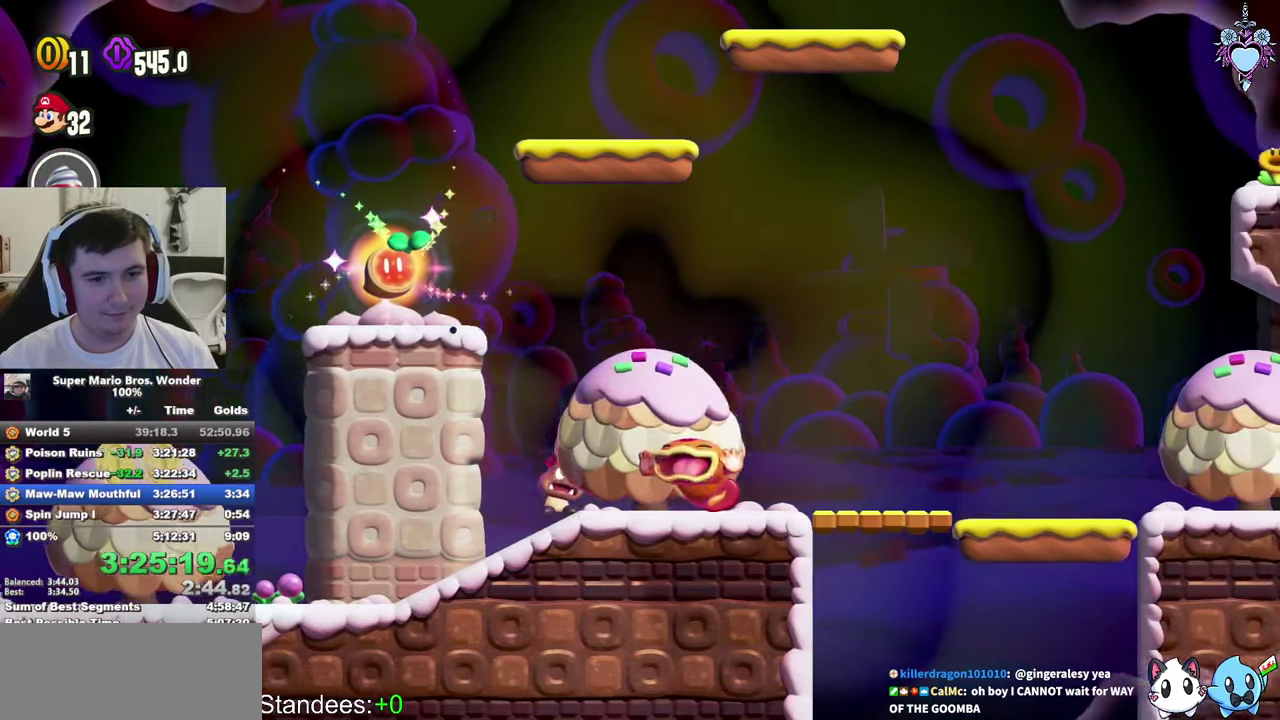
{"buttons": ["SQUARE", "DPAD_RIGHT"], "left_stick": "center", "right_stick": "center", "events": []}
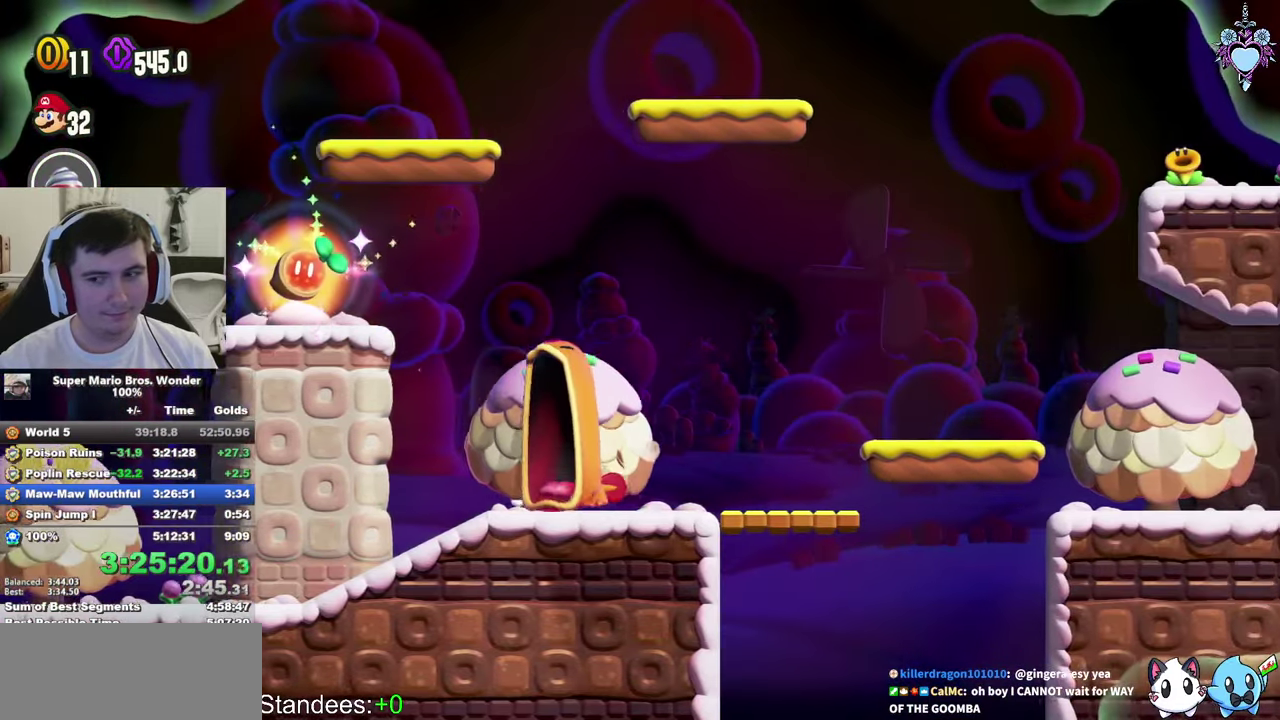
{"buttons": ["DPAD_RIGHT"], "left_stick": "center", "right_stick": "center", "events": [[467, "SQUARE", "up"]]}
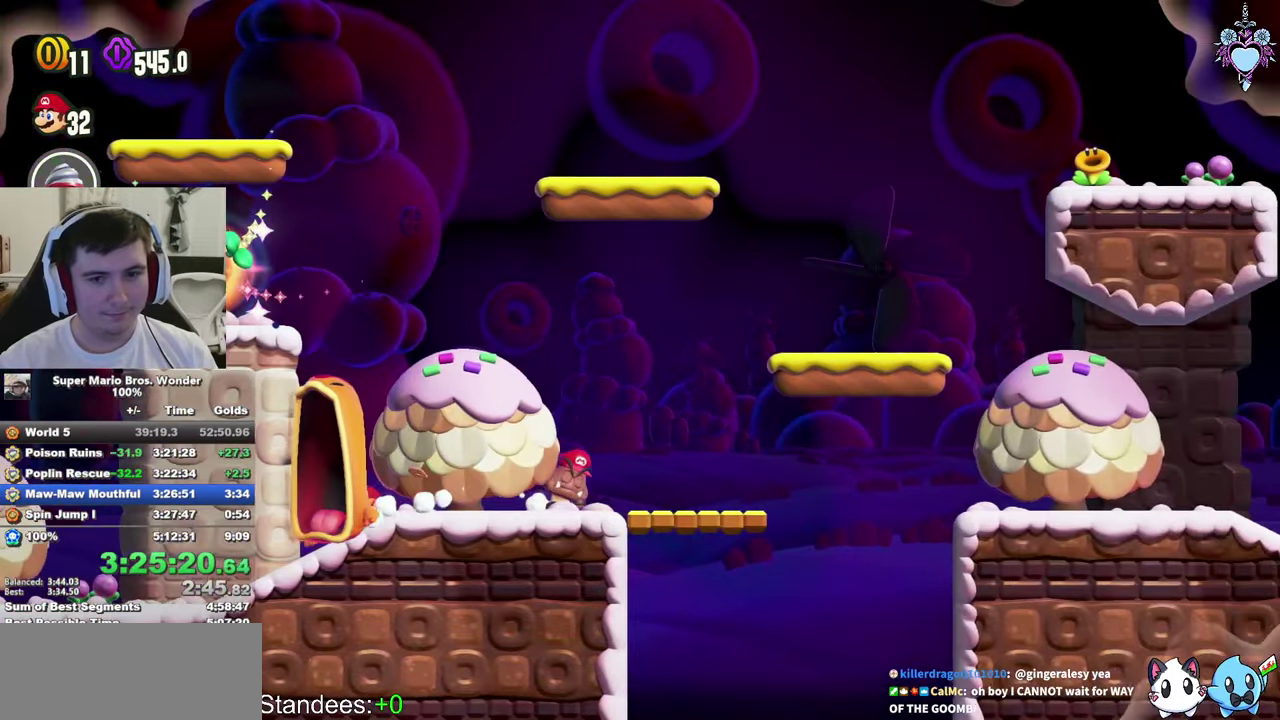
{"buttons": ["DPAD_RIGHT"], "left_stick": "center", "right_stick": "center", "events": [[100, "TRIANGLE", "down"], [150, "TRIANGLE", "up"], [250, "TRIANGLE", "down"], [300, "TRIANGLE", "up"], [400, "TRIANGLE", "down"], [483, "TRIANGLE", "up"]]}
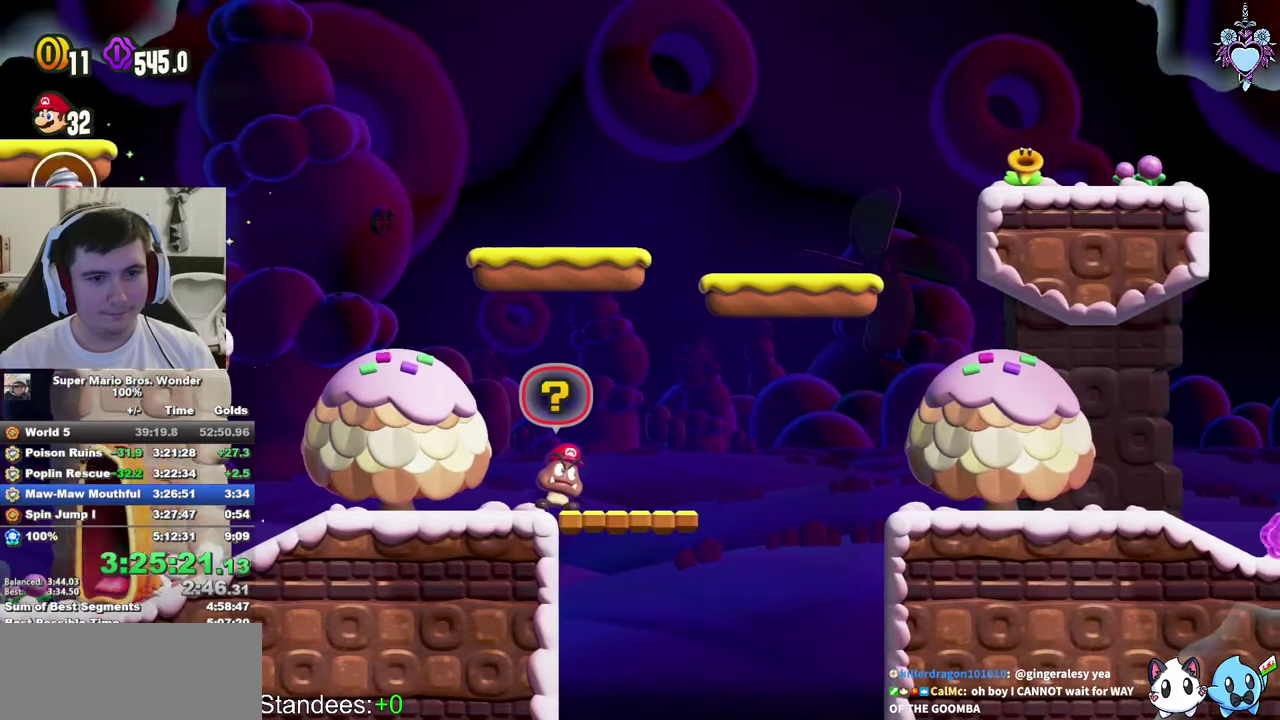
{"buttons": ["SQUARE", "DPAD_RIGHT"], "left_stick": "center", "right_stick": "center", "events": [[483, "SQUARE", "down"]]}
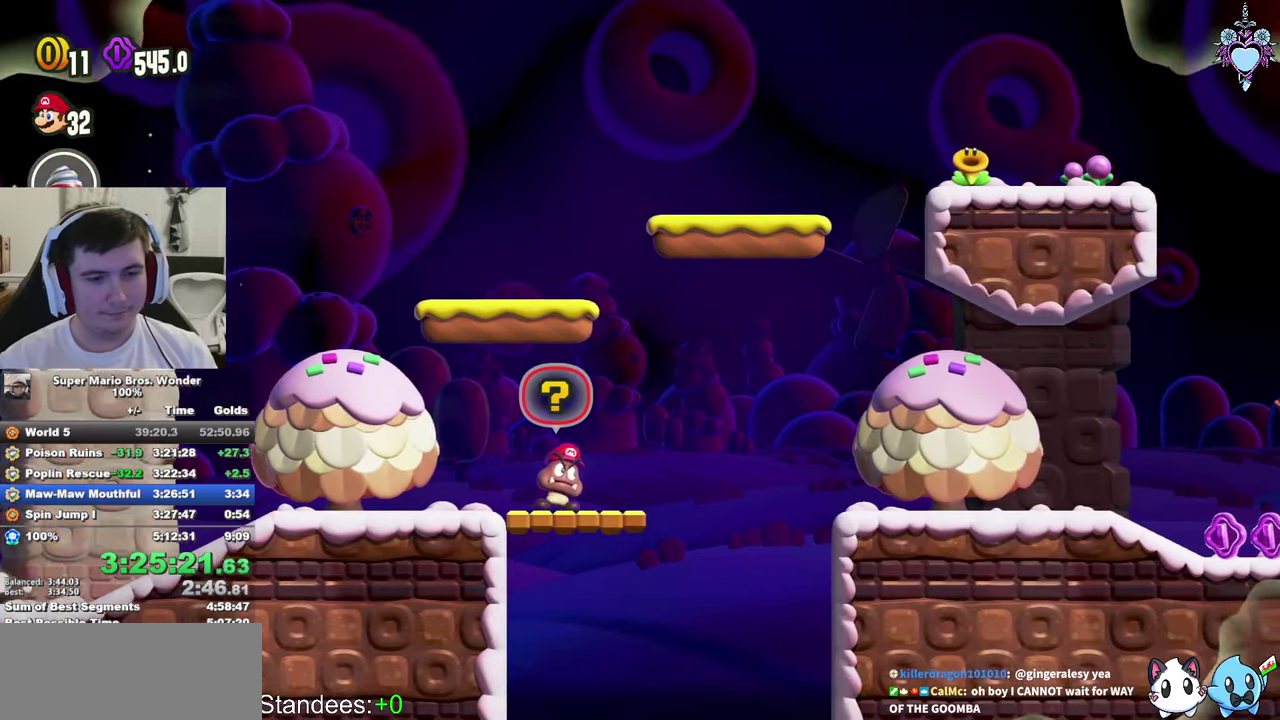
{"buttons": ["TRIANGLE"], "left_stick": "center", "right_stick": "center", "events": [[83, "DPAD_RIGHT", "up"], [150, "SQUARE", "up"], [317, "TRIANGLE", "down"], [367, "TRIANGLE", "up"], [467, "TRIANGLE", "down"]]}
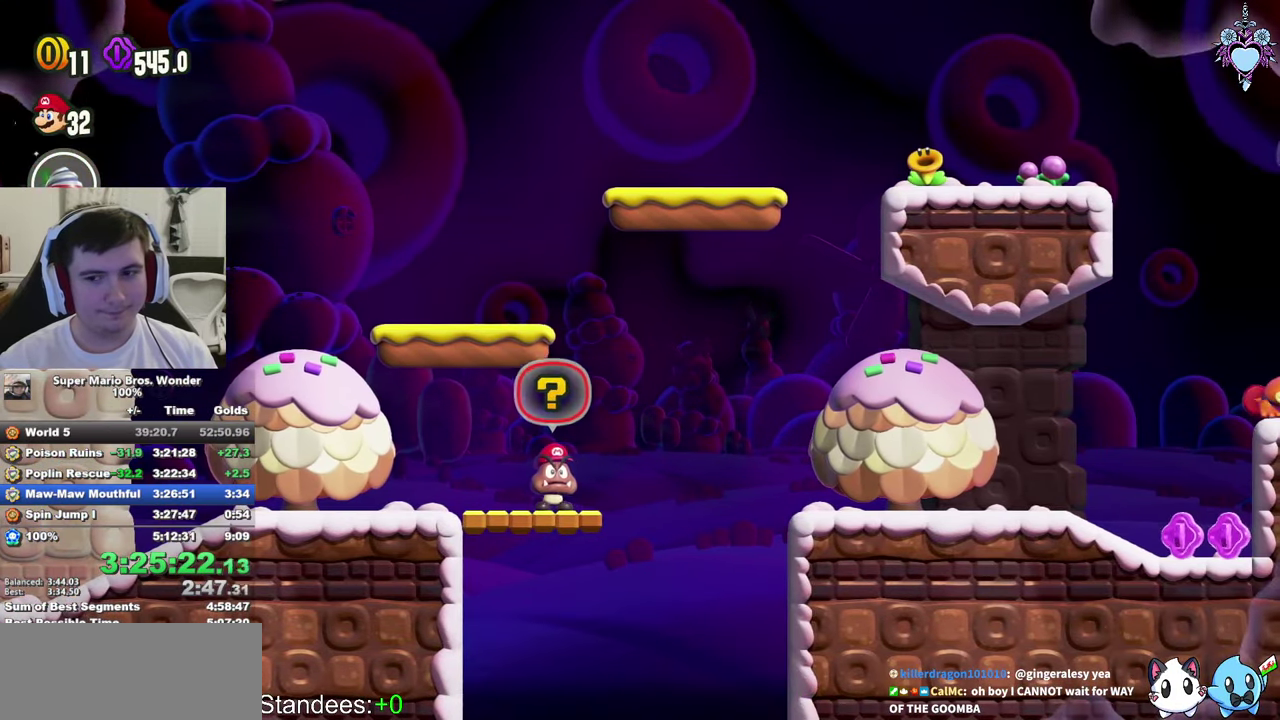
{"buttons": [], "left_stick": "center", "right_stick": "center", "events": [[33, "TRIANGLE", "up"], [100, "TRIANGLE", "down"], [200, "TRIANGLE", "up"], [267, "TRIANGLE", "down"], [333, "TRIANGLE", "up"], [450, "TRIANGLE", "down"], [500, "TRIANGLE", "up"]]}
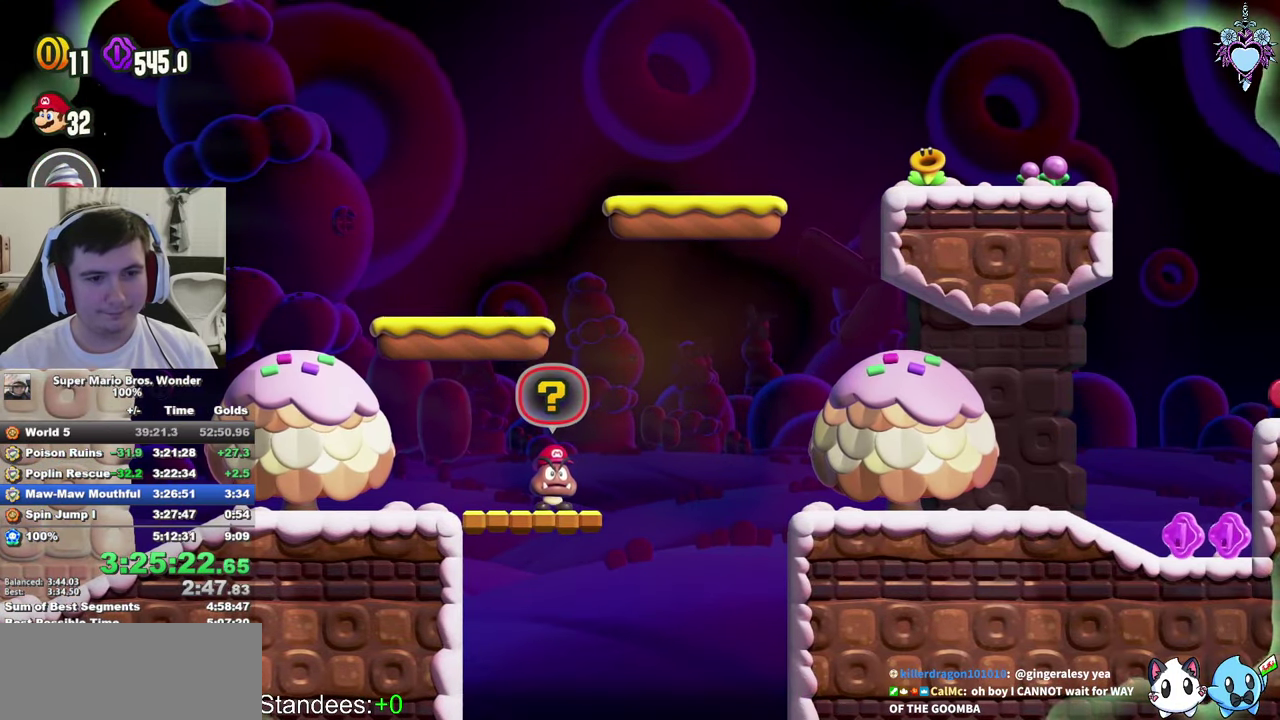
{"buttons": [], "left_stick": "center", "right_stick": "center", "events": [[83, "TRIANGLE", "down"], [183, "TRIANGLE", "up"], [200, "DPAD_RIGHT", "down"], [267, "DPAD_RIGHT", "up"], [267, "TRIANGLE", "down"], [350, "TRIANGLE", "up"], [433, "TRIANGLE", "down"], [500, "TRIANGLE", "up"]]}
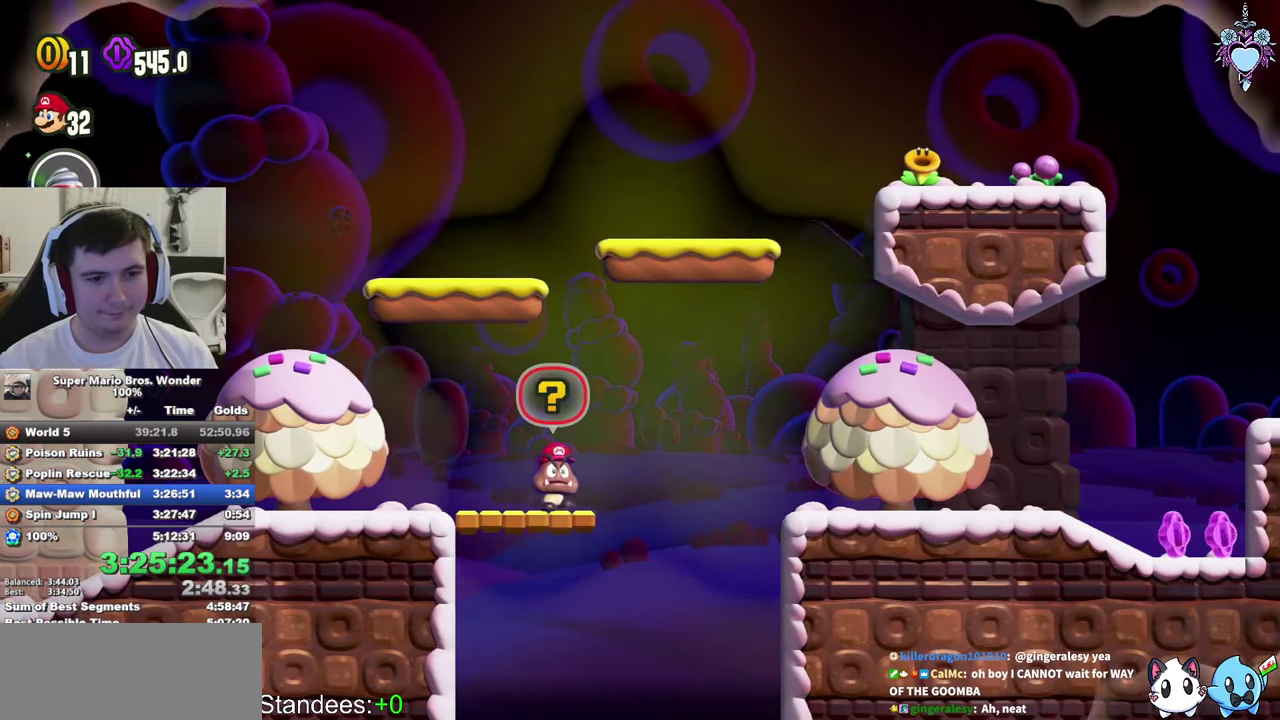
{"buttons": [], "left_stick": "center", "right_stick": "center", "events": [[83, "TRIANGLE", "down"], [167, "TRIANGLE", "up"], [217, "TRIANGLE", "down"], [317, "TRIANGLE", "up"], [417, "TRIANGLE", "down"], [467, "TRIANGLE", "up"]]}
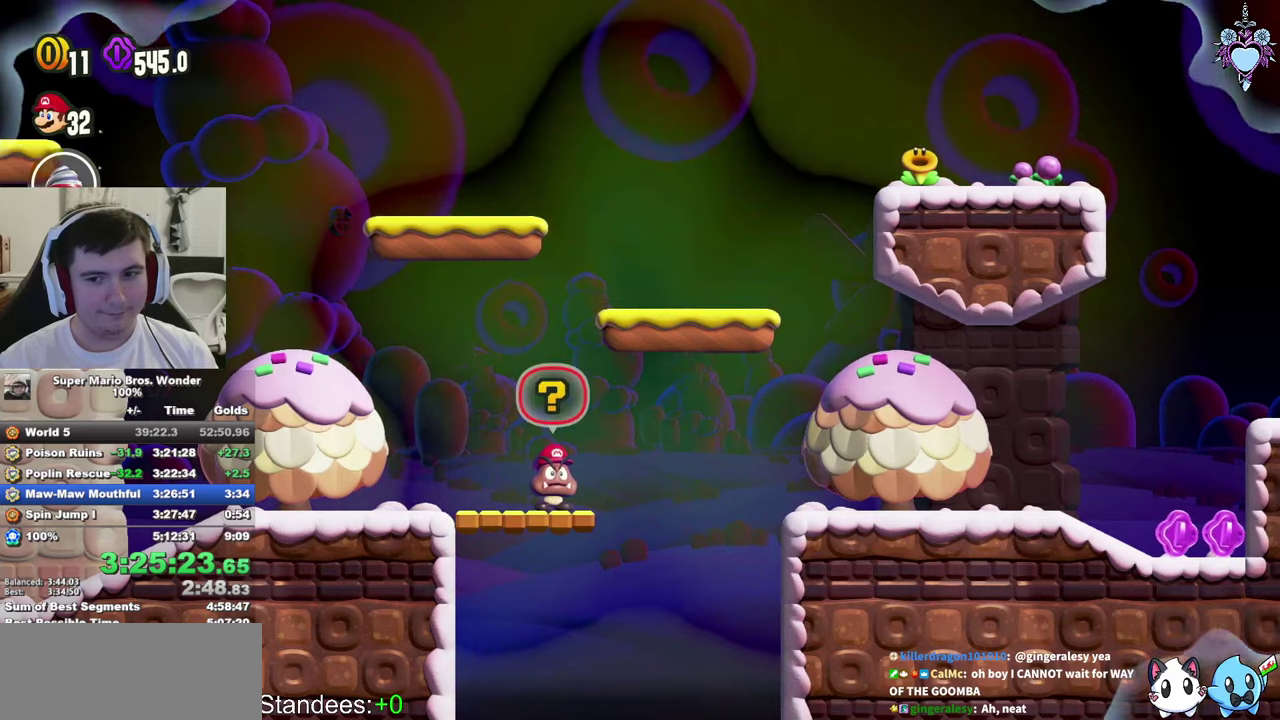
{"buttons": ["SQUARE"], "left_stick": "center", "right_stick": "center", "events": [[217, "SQUARE", "down"]]}
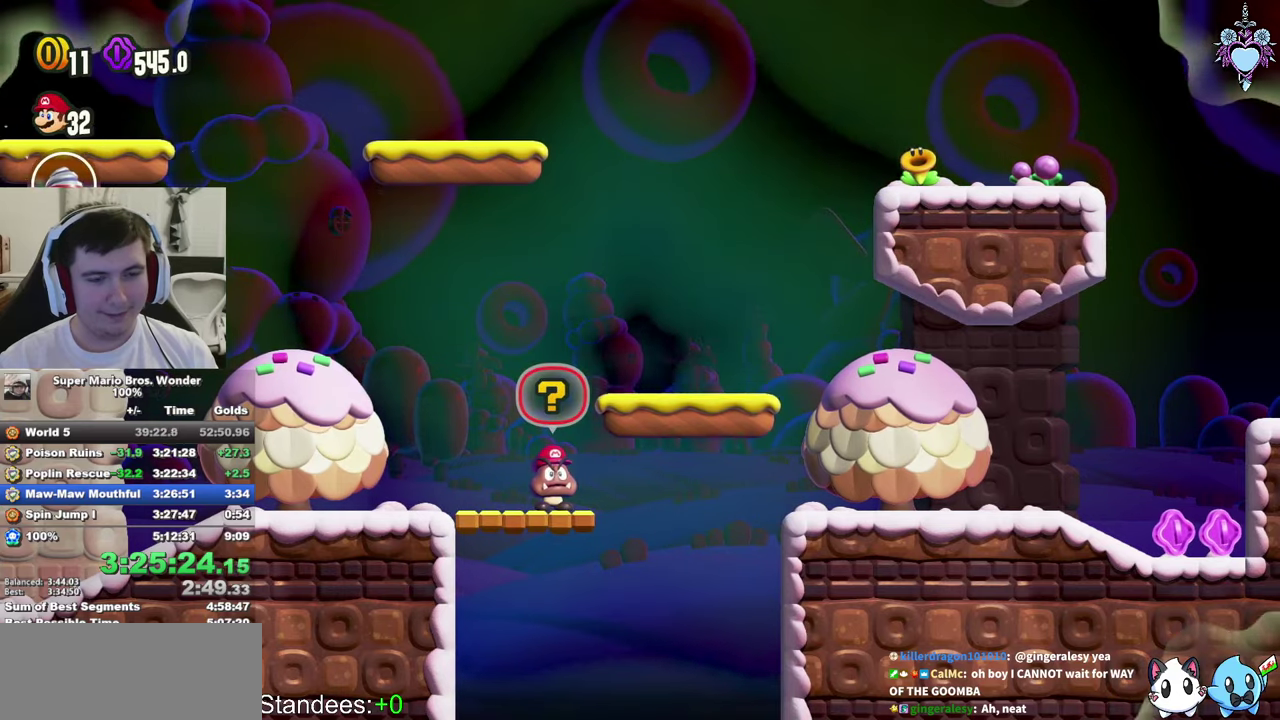
{"buttons": ["SQUARE"], "left_stick": "center", "right_stick": "center", "events": []}
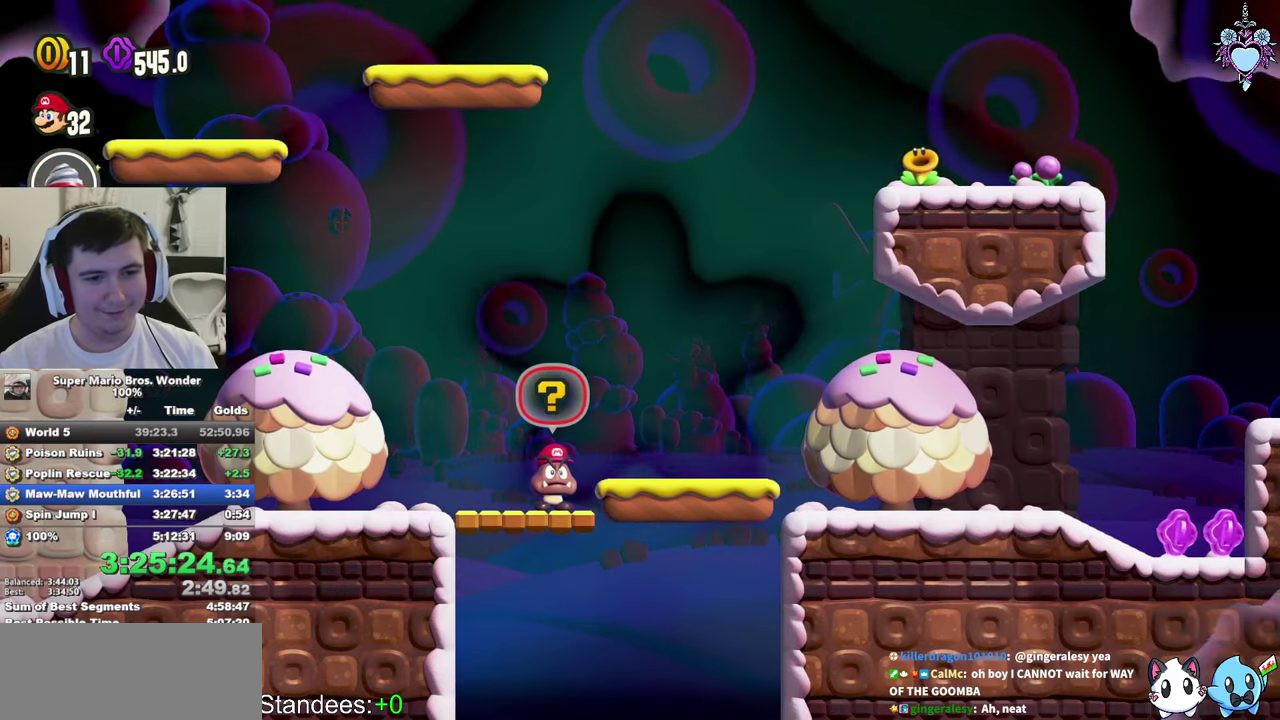
{"buttons": ["SQUARE"], "left_stick": "center", "right_stick": "center", "events": [[34, "DPAD_RIGHT", "down"], [500, "DPAD_RIGHT", "up"]]}
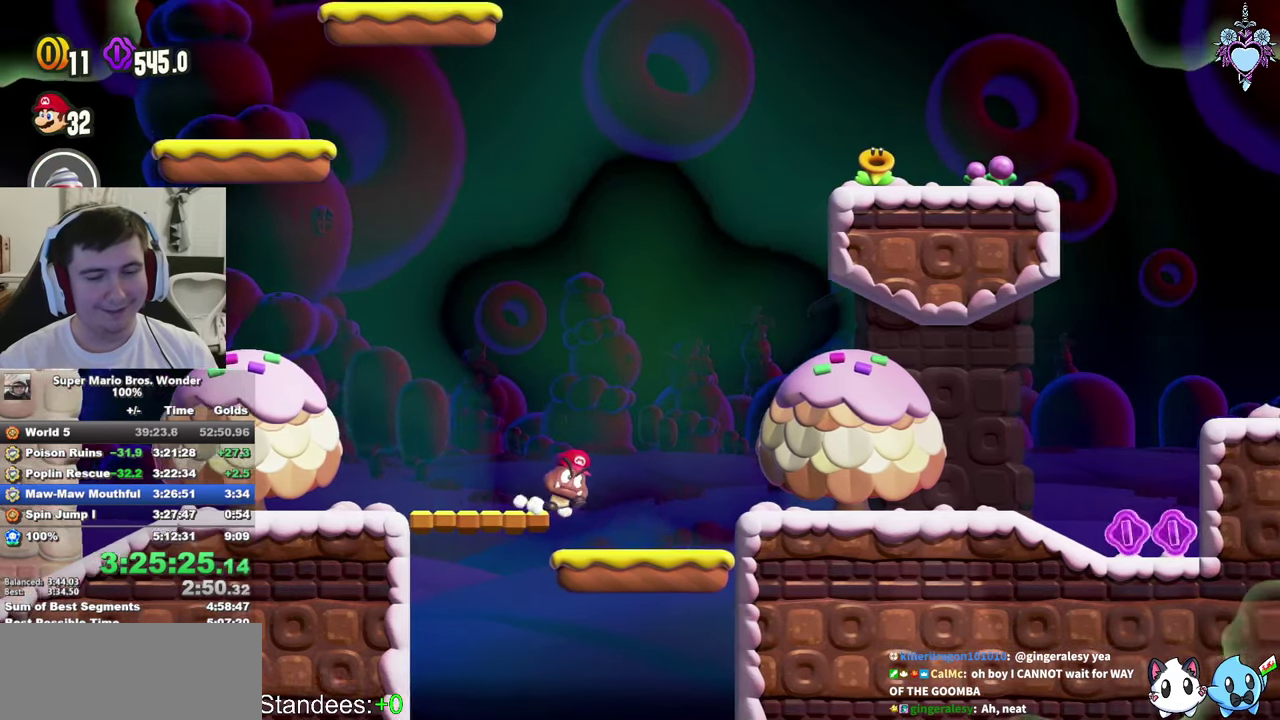
{"buttons": [], "left_stick": "center", "right_stick": "center", "events": [[317, "SQUARE", "up"]]}
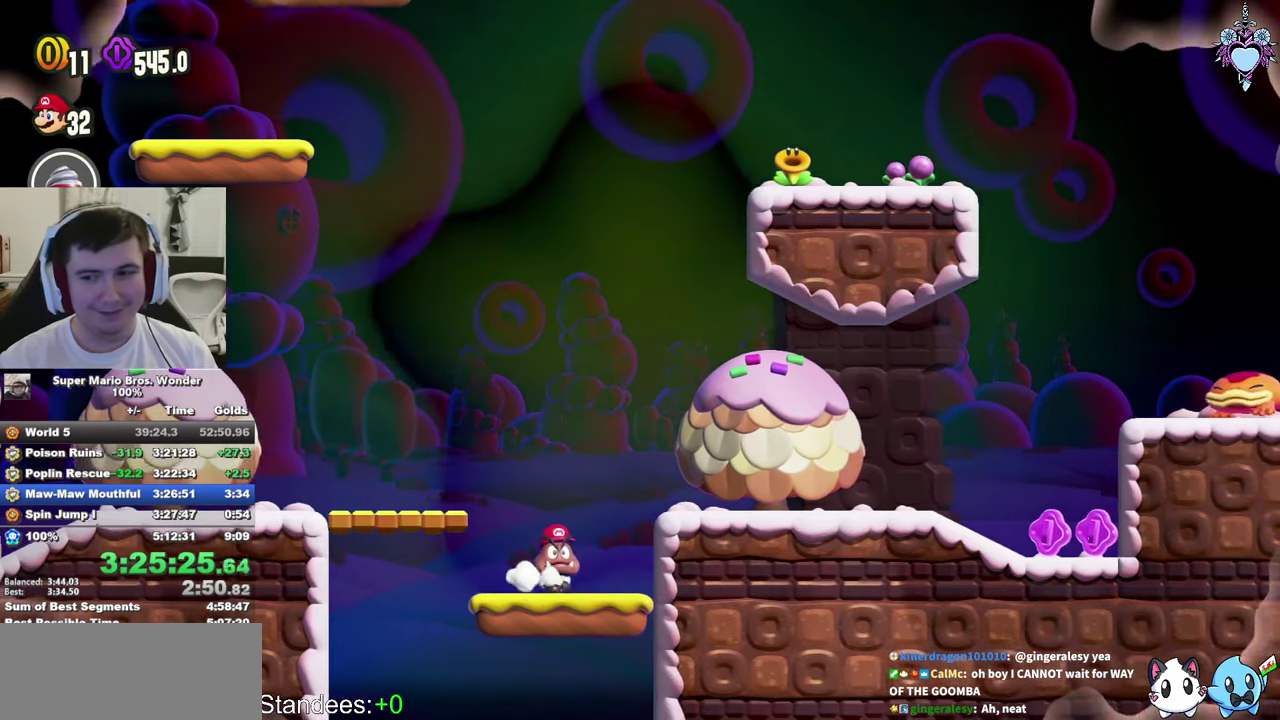
{"buttons": [], "left_stick": "center", "right_stick": "center", "events": [[34, "TRIANGLE", "down"], [117, "TRIANGLE", "up"], [200, "TRIANGLE", "down"], [267, "TRIANGLE", "up"], [417, "TRIANGLE", "down"], [500, "TRIANGLE", "up"]]}
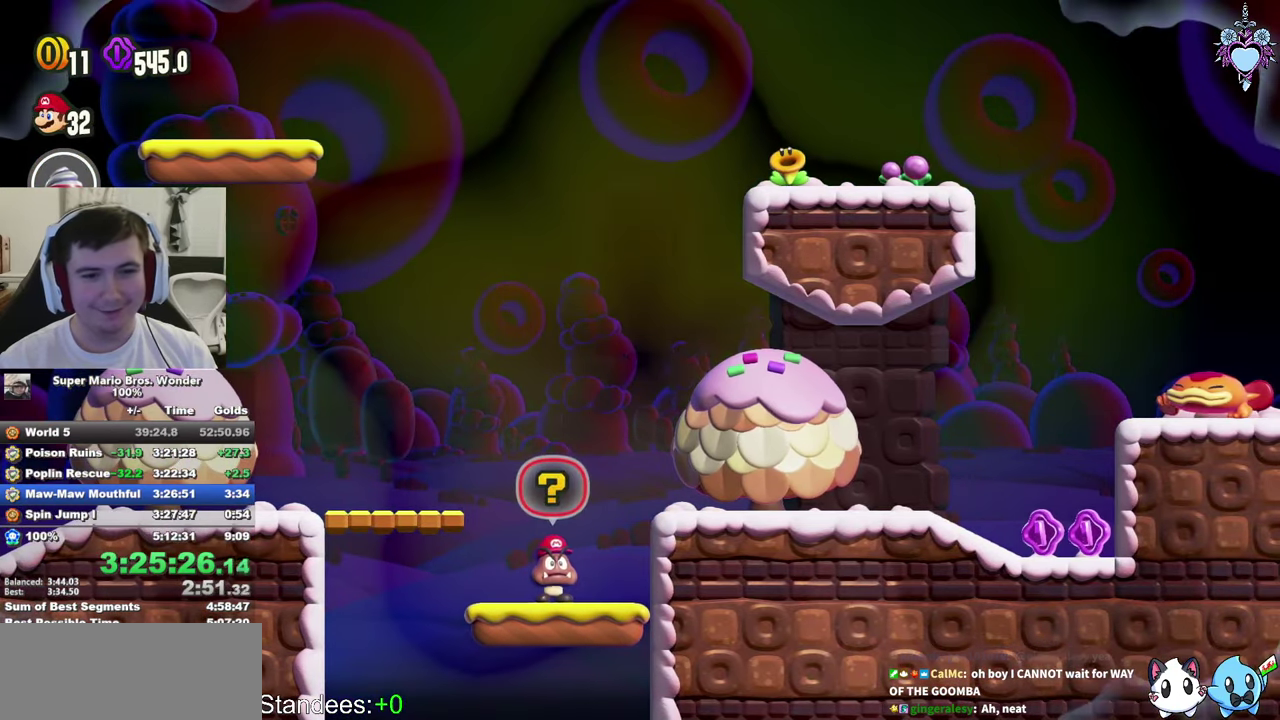
{"buttons": [], "left_stick": "center", "right_stick": "center", "events": [[67, "TRIANGLE", "down"], [167, "TRIANGLE", "up"], [250, "TRIANGLE", "down"], [317, "TRIANGLE", "up"], [400, "TRIANGLE", "down"], [500, "TRIANGLE", "up"]]}
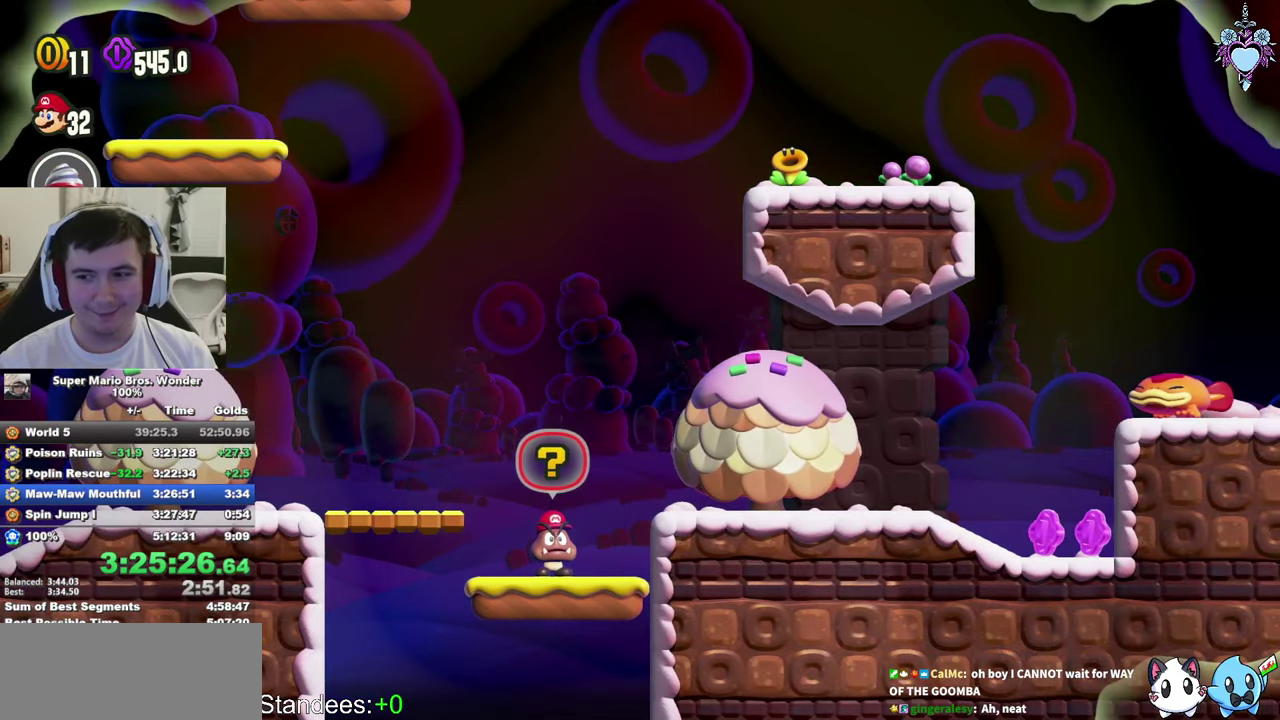
{"buttons": ["SQUARE"], "left_stick": "center", "right_stick": "center", "events": [[50, "DPAD_LEFT", "down"], [150, "DPAD_LEFT", "up"], [200, "SQUARE", "down"], [384, "DPAD_LEFT", "down"], [467, "DPAD_LEFT", "up"]]}
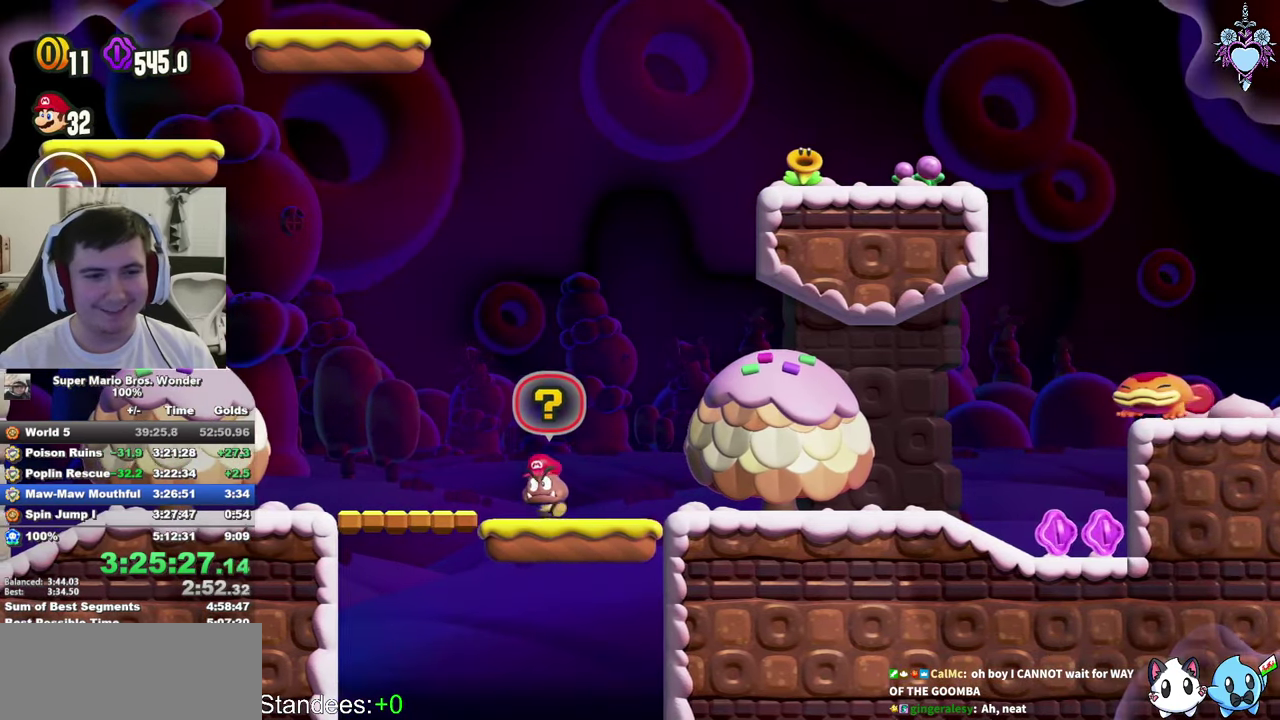
{"buttons": ["SQUARE"], "left_stick": "center", "right_stick": "center", "events": [[167, "DPAD_LEFT", "down"], [300, "DPAD_LEFT", "up"]]}
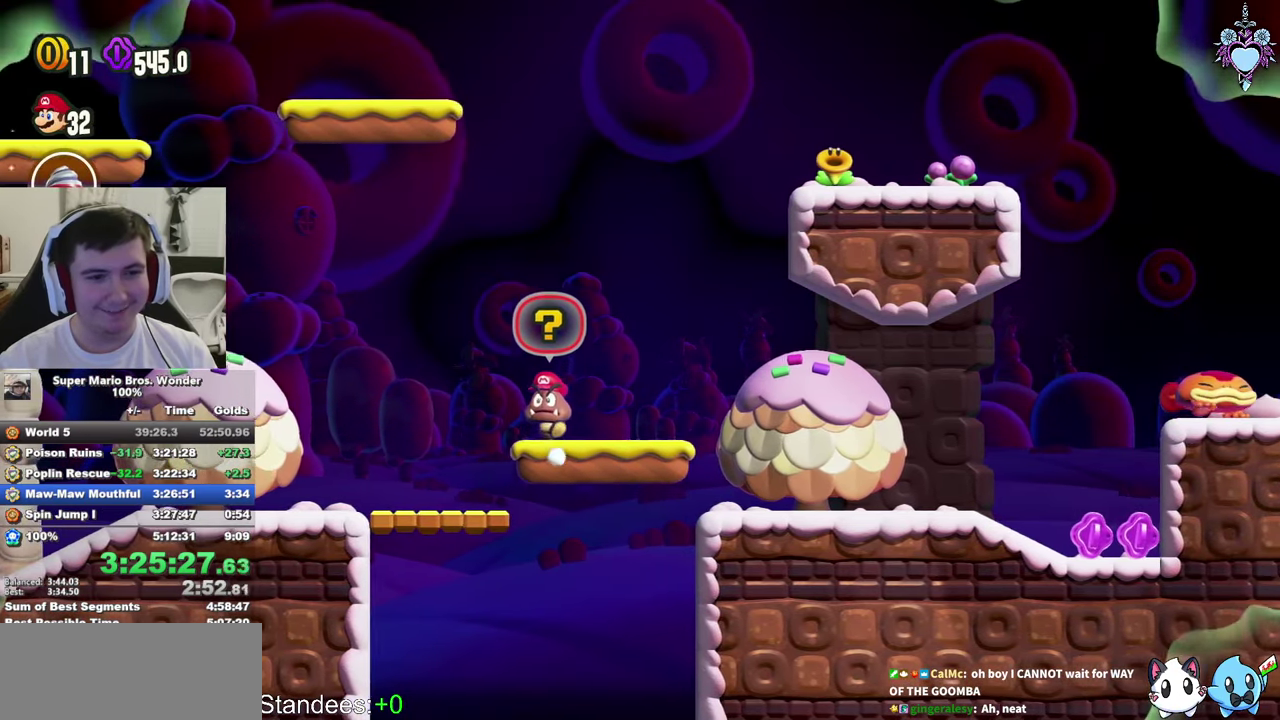
{"buttons": ["SQUARE"], "left_stick": "center", "right_stick": "center", "events": []}
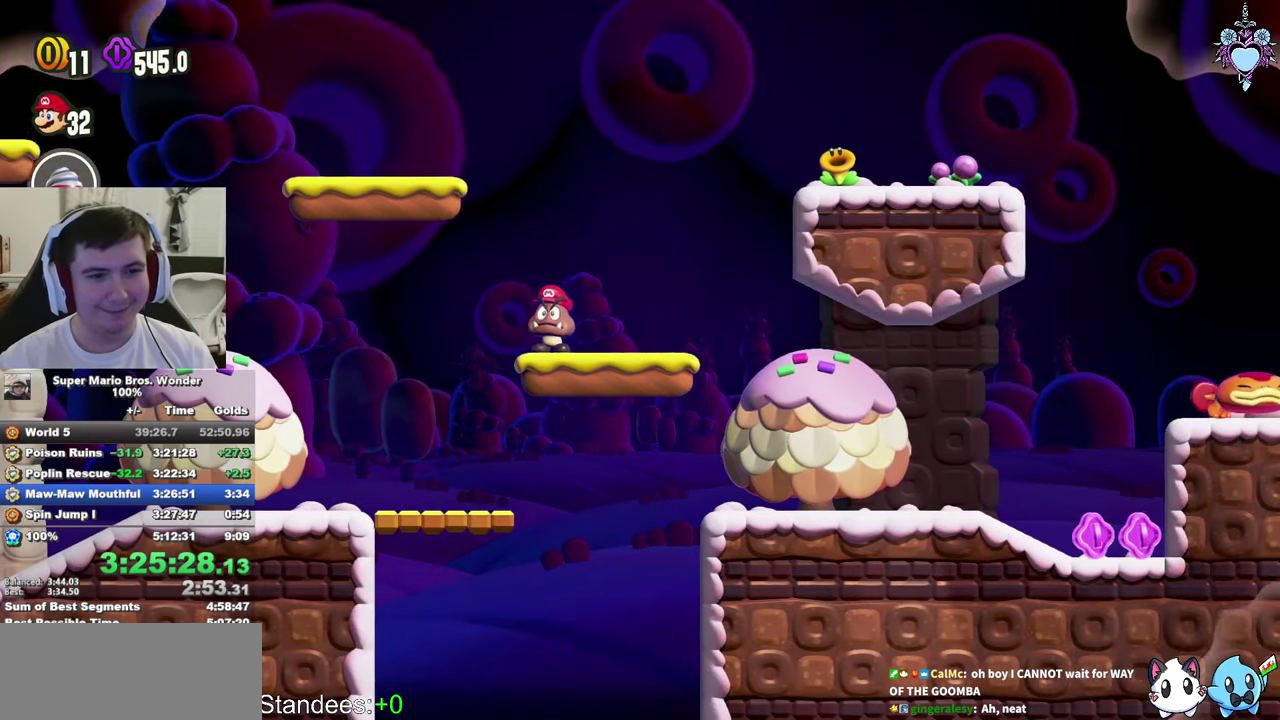
{"buttons": ["SQUARE", "DPAD_LEFT"], "left_stick": "center", "right_stick": "center", "events": [[417, "DPAD_LEFT", "down"]]}
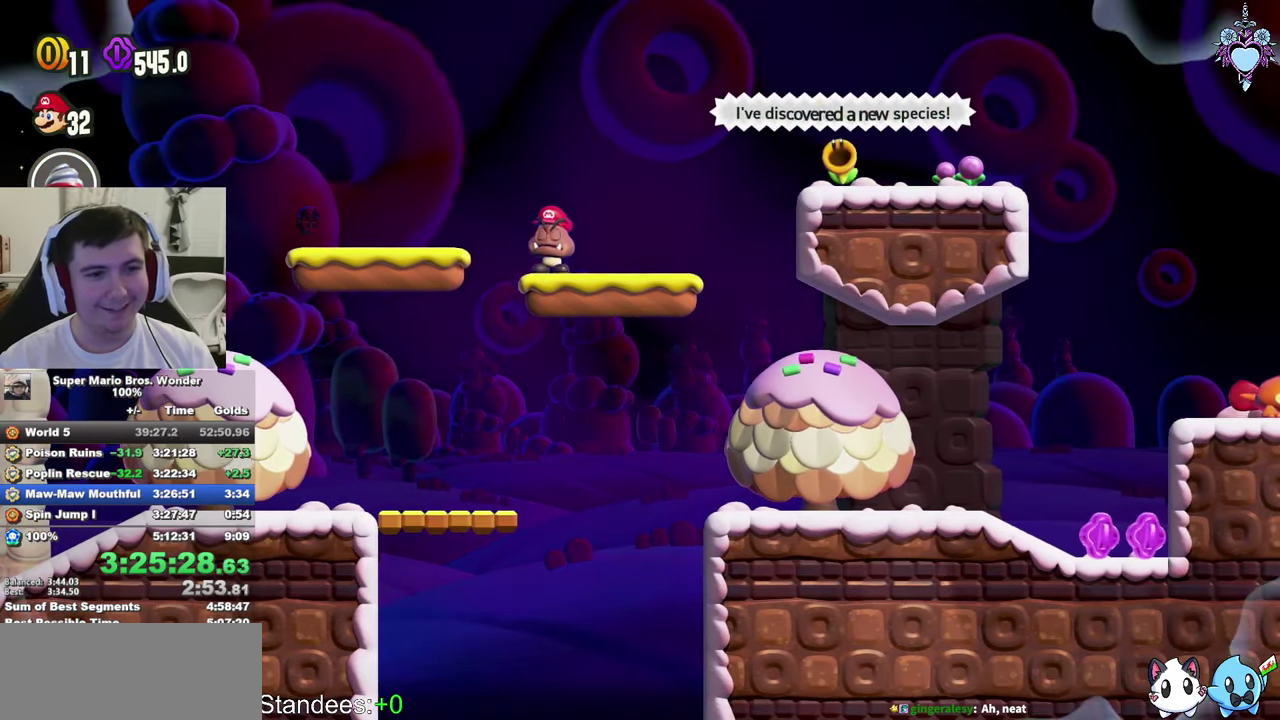
{"buttons": ["SQUARE", "DPAD_LEFT"], "left_stick": "center", "right_stick": "center", "events": []}
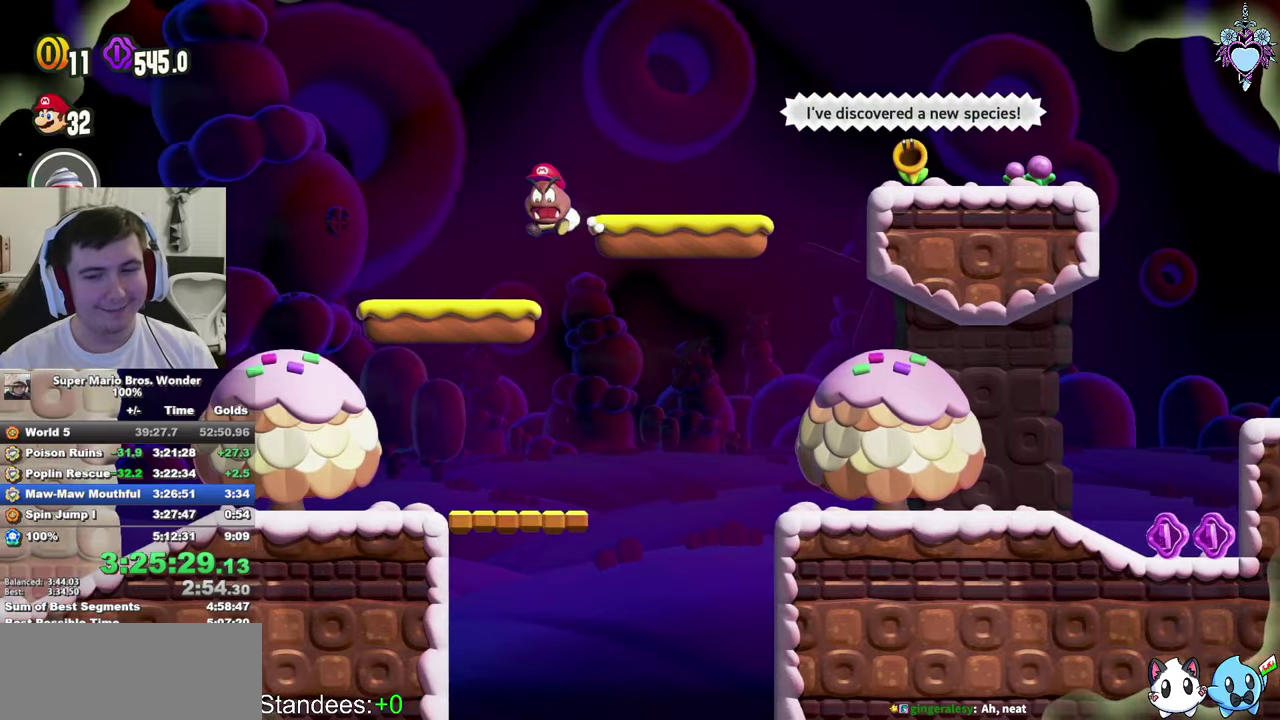
{"buttons": ["SQUARE", "DPAD_LEFT"], "left_stick": "center", "right_stick": "center", "events": []}
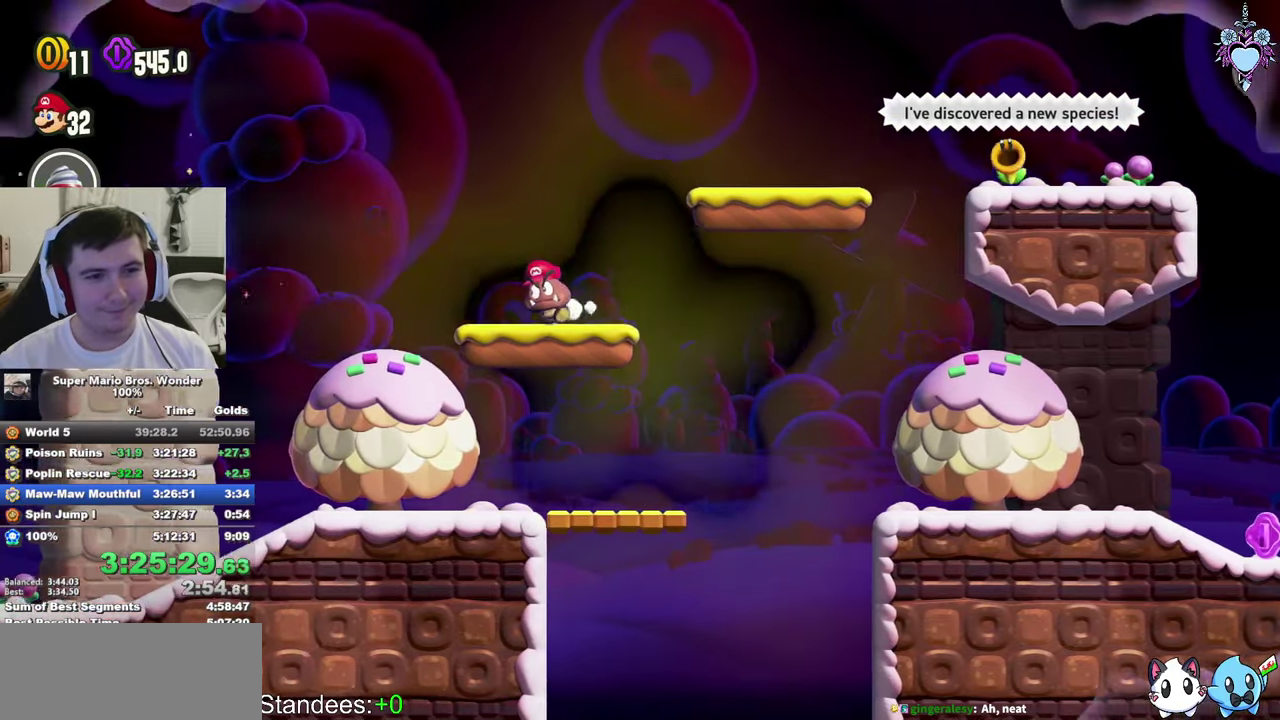
{"buttons": ["SQUARE"], "left_stick": "center", "right_stick": "center", "events": [[33, "DPAD_LEFT", "up"], [300, "DPAD_LEFT", "down"], [400, "DPAD_LEFT", "up"]]}
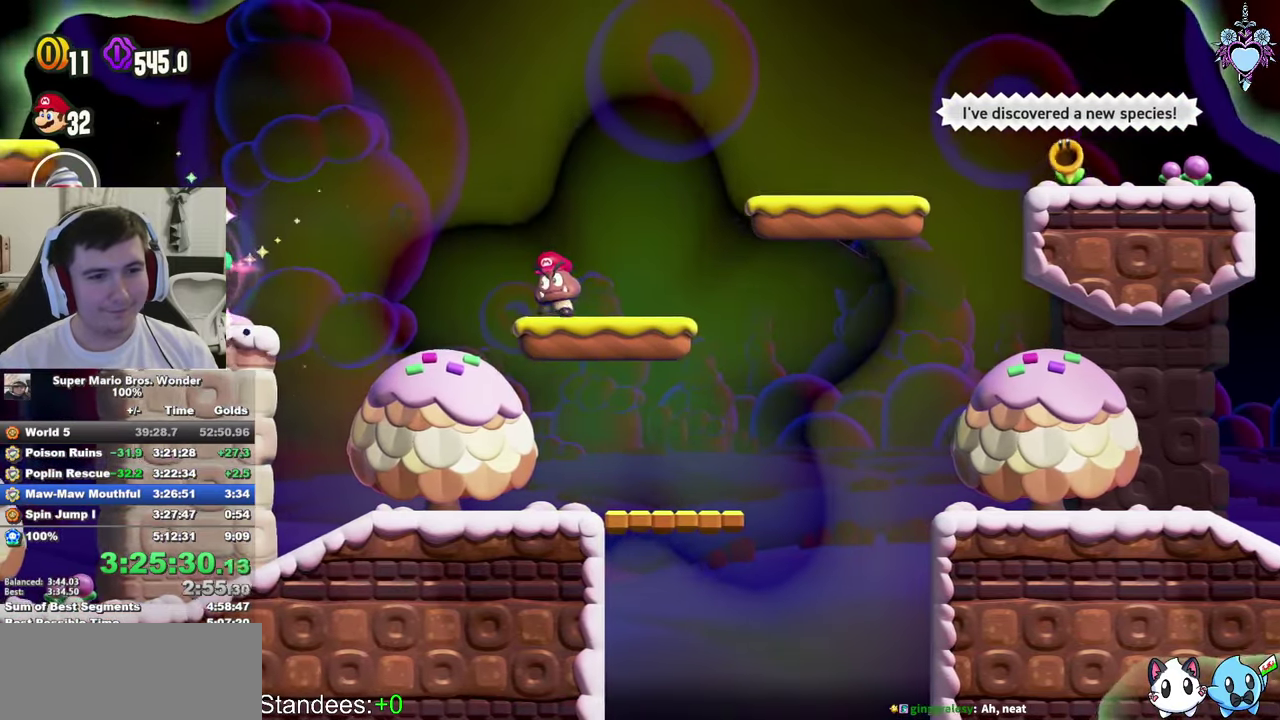
{"buttons": ["SQUARE"], "left_stick": "center", "right_stick": "center", "events": [[416, "DPAD_LEFT", "down"], [483, "DPAD_LEFT", "up"]]}
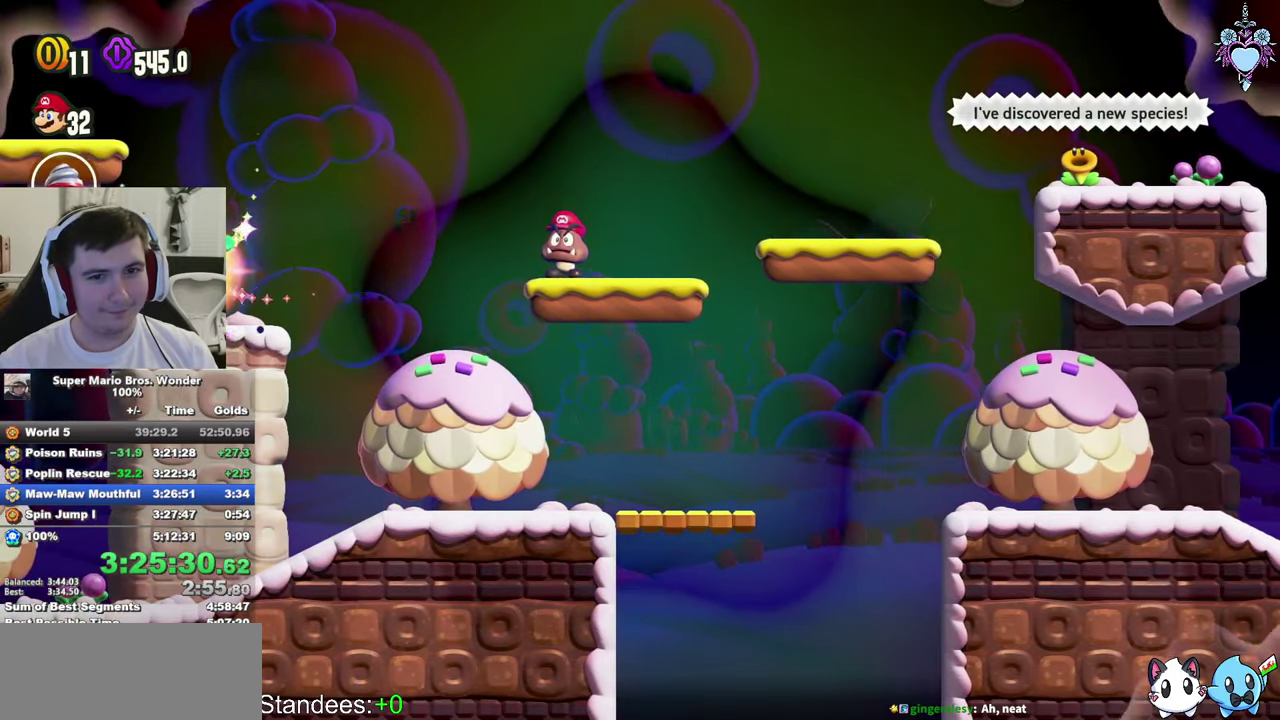
{"buttons": ["SQUARE"], "left_stick": "center", "right_stick": "center", "events": []}
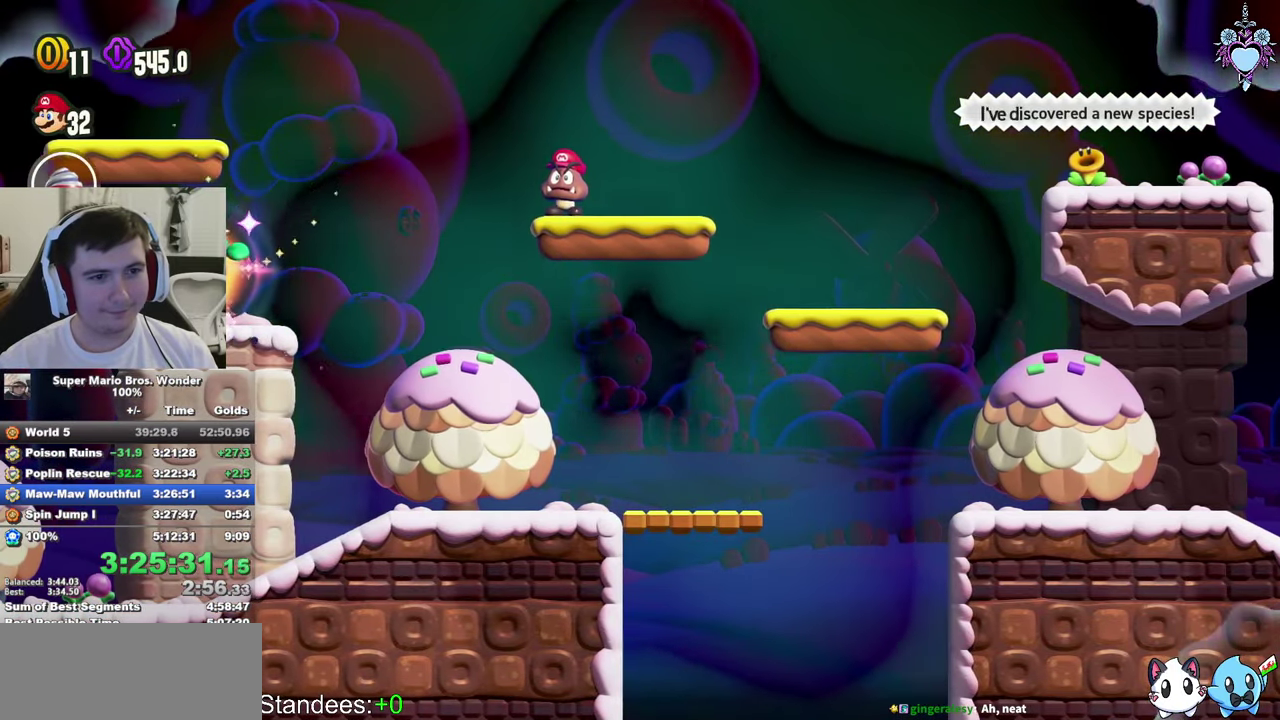
{"buttons": ["SQUARE"], "left_stick": "center", "right_stick": "center", "events": []}